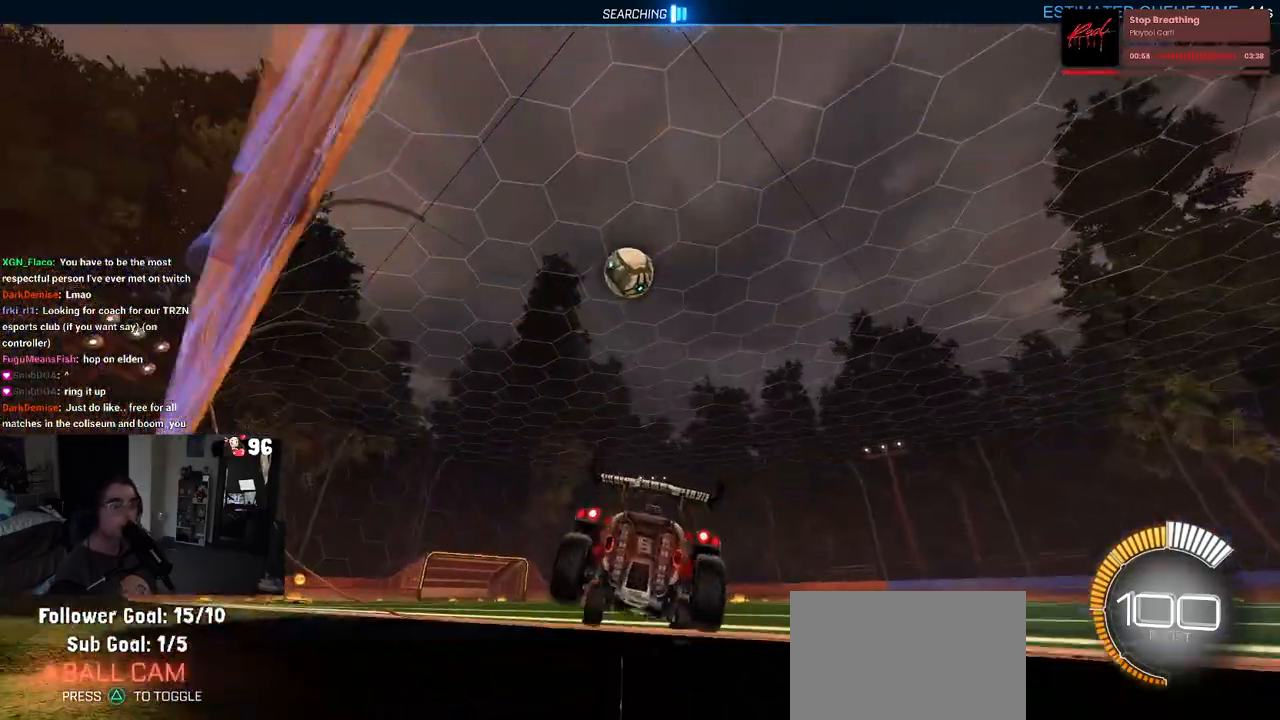
Gameplay with a controller (PlayStation layout); each line is a JSON object with the inputs held at the frame after it. "events" lists button and stick changes between this image and that frame as [ms after this image, input, new state], when the widget could be followed in between.
{"buttons": ["R2"], "left_stick": "center", "right_stick": "center", "events": [[333, "left_stick", "left"], [450, "left_stick", "center"]]}
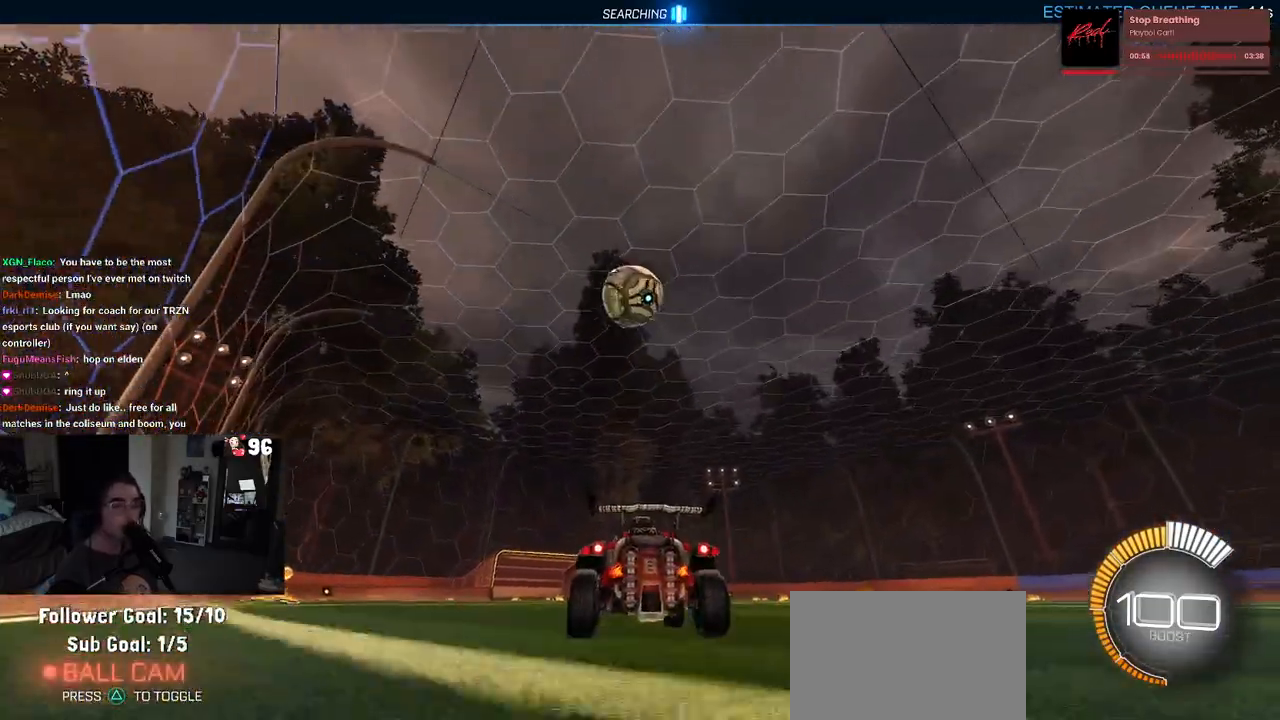
{"buttons": ["R2"], "left_stick": "center", "right_stick": "center", "events": []}
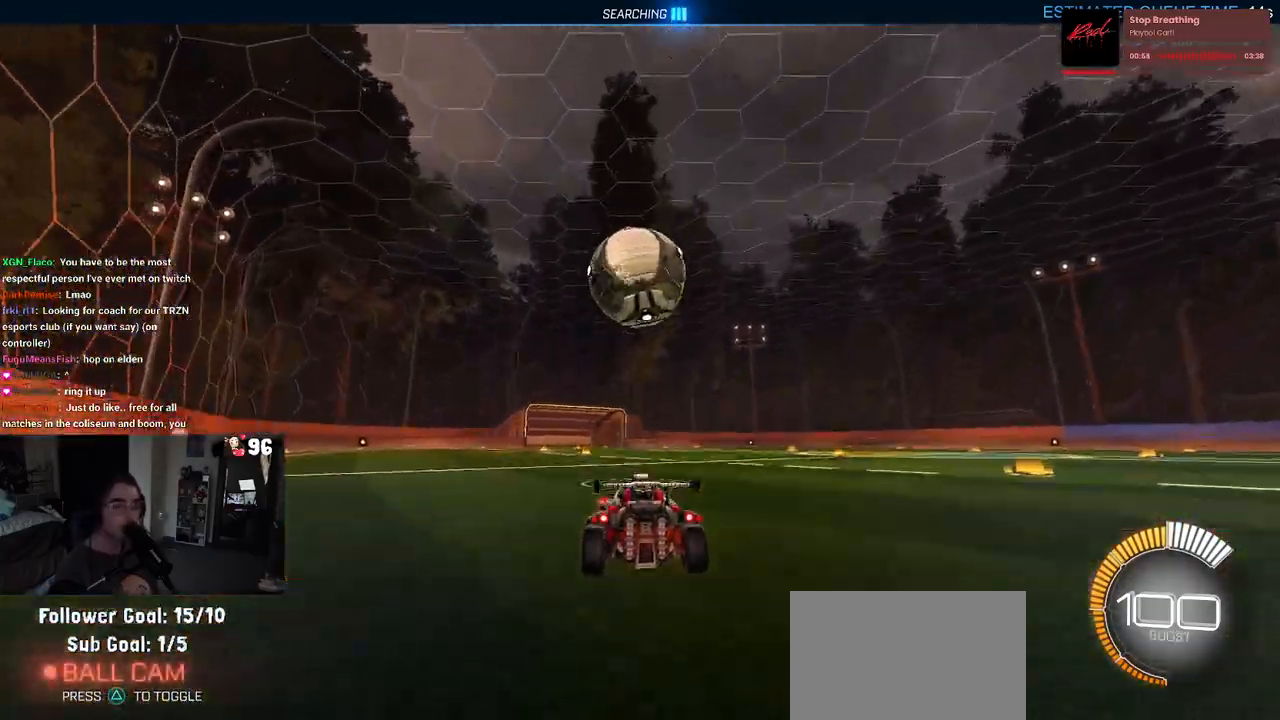
{"buttons": ["CROSS", "R2"], "left_stick": "down", "right_stick": "center", "events": [[167, "left_stick", "left"], [233, "left_stick", "down"], [267, "CROSS", "down"], [367, "left_stick", "center"], [383, "CROSS", "up"], [433, "CROSS", "down"], [433, "left_stick", "down"]]}
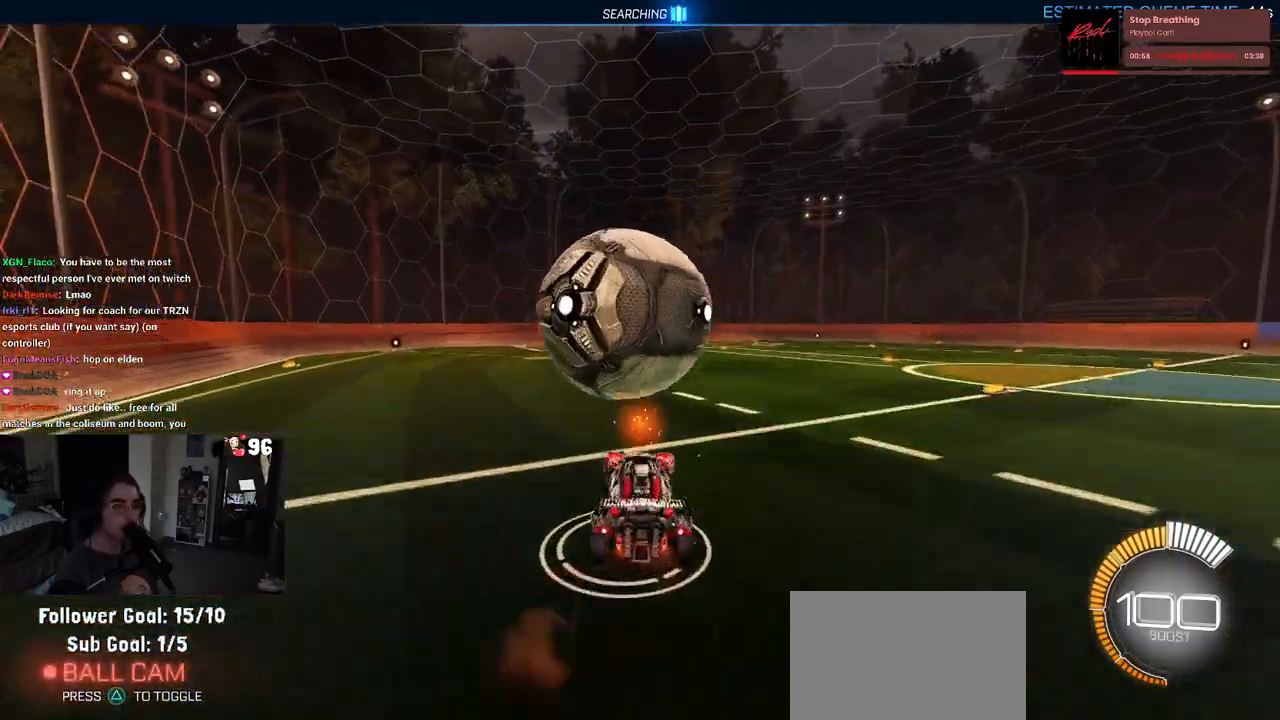
{"buttons": ["L1", "R1", "R2"], "left_stick": "up-left", "right_stick": "center", "events": [[50, "L1", "down"], [83, "CROSS", "up"], [233, "left_stick", "left"], [300, "R1", "down"], [367, "left_stick", "up-left"]]}
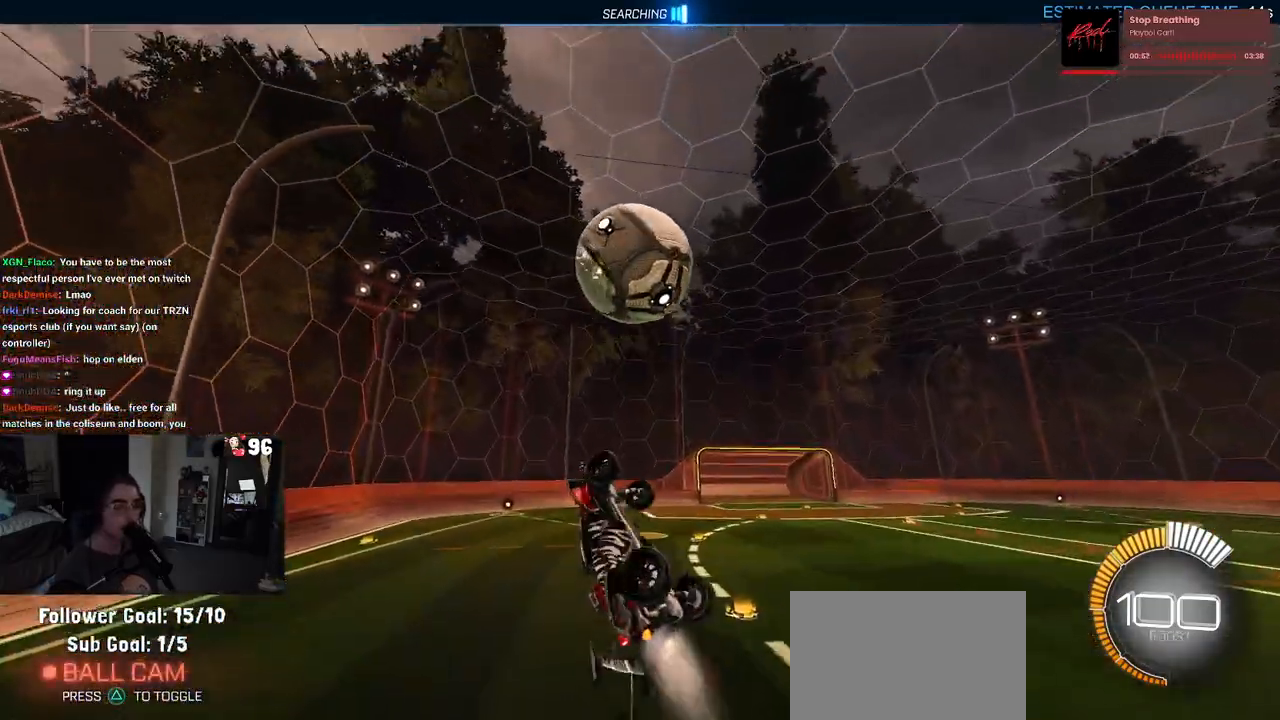
{"buttons": ["L1", "R1", "R2"], "left_stick": "left", "right_stick": "center", "events": [[33, "left_stick", "left"], [150, "left_stick", "down-left"], [267, "left_stick", "center"], [417, "left_stick", "up-left"], [467, "left_stick", "left"]]}
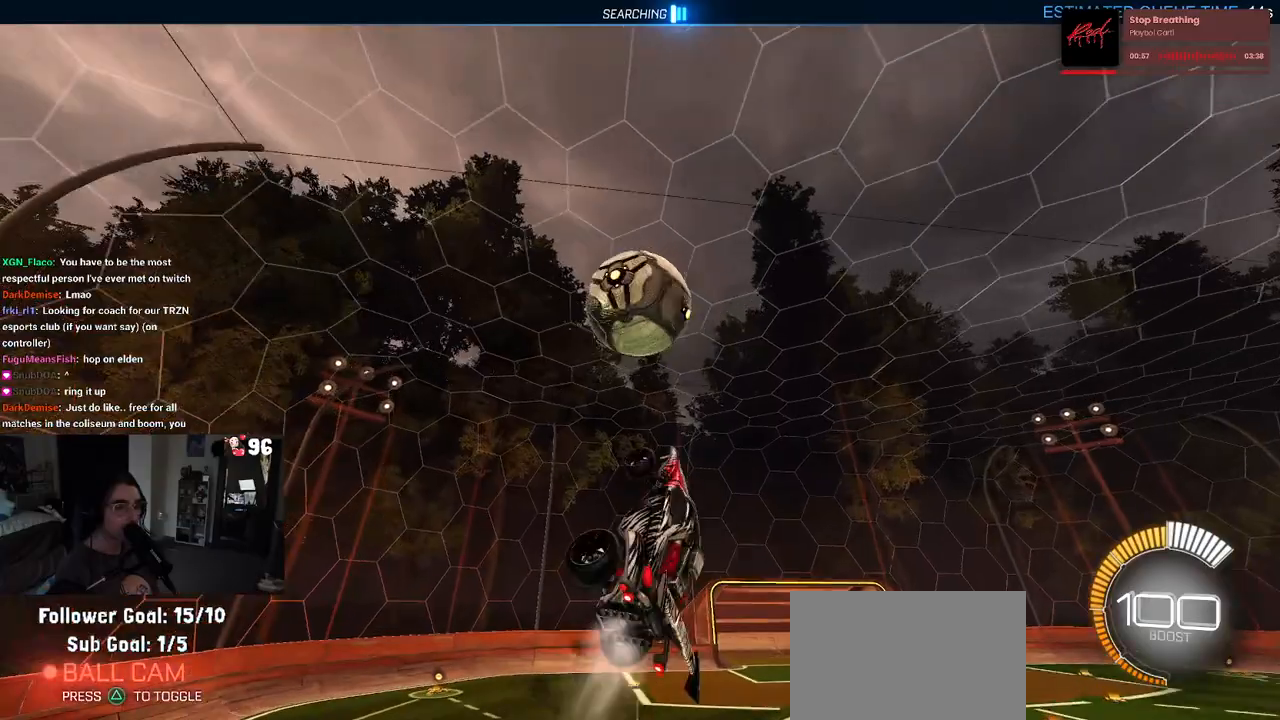
{"buttons": ["L1", "R1", "R2"], "left_stick": "up-right", "right_stick": "center", "events": [[83, "left_stick", "down-left"], [283, "left_stick", "down-right"], [383, "left_stick", "up-right"]]}
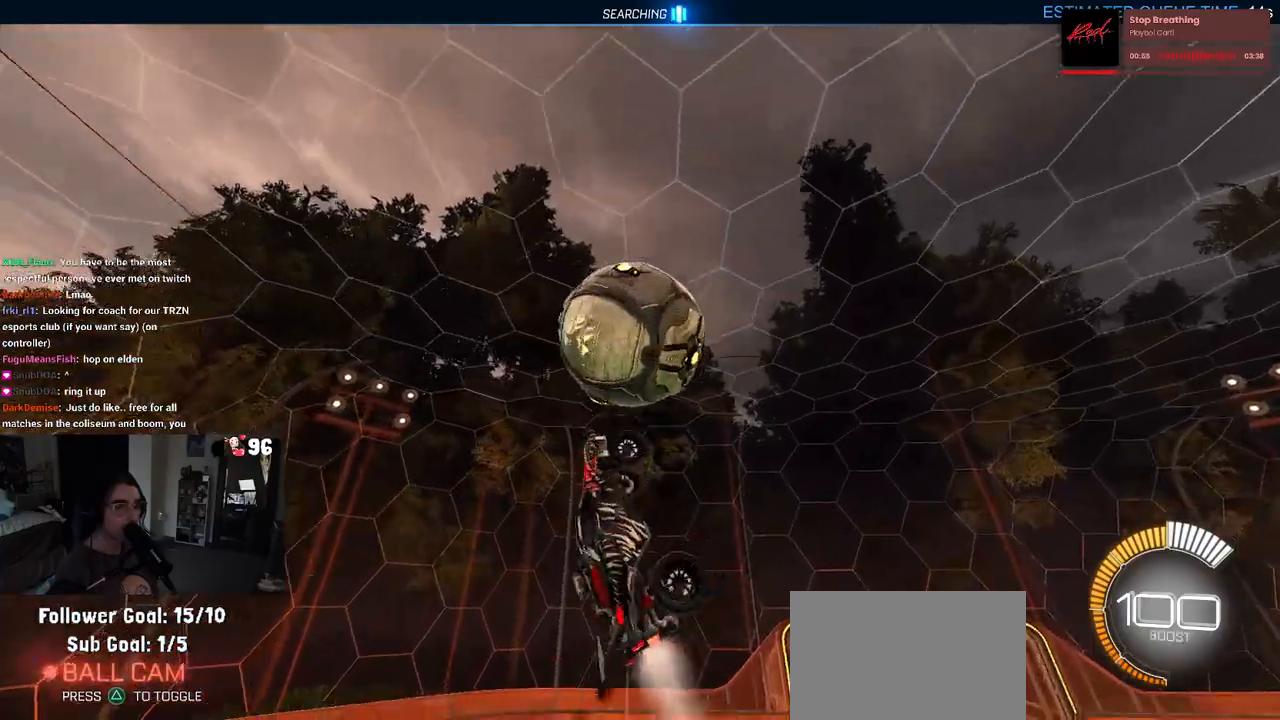
{"buttons": ["L1", "R1", "R2"], "left_stick": "up", "right_stick": "center", "events": [[33, "left_stick", "up"]]}
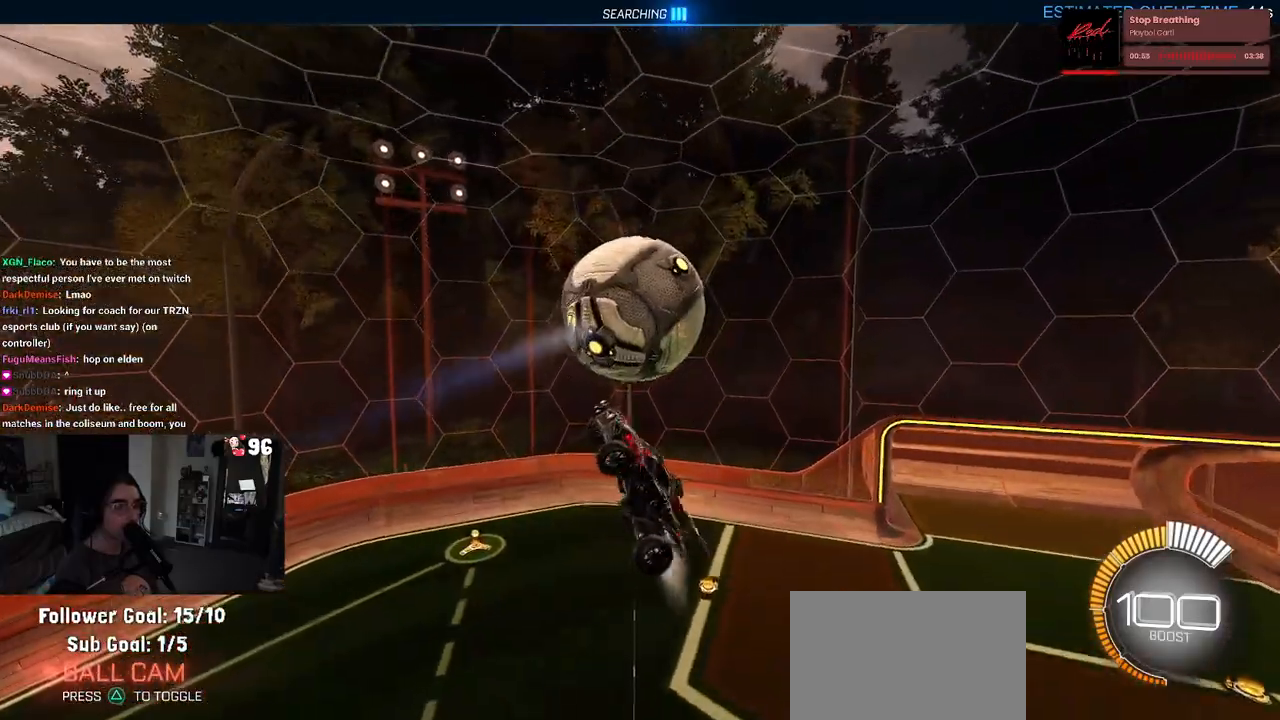
{"buttons": ["R1", "R2"], "left_stick": "center", "right_stick": "center", "events": [[33, "left_stick", "up-left"], [200, "L1", "up"], [467, "left_stick", "center"]]}
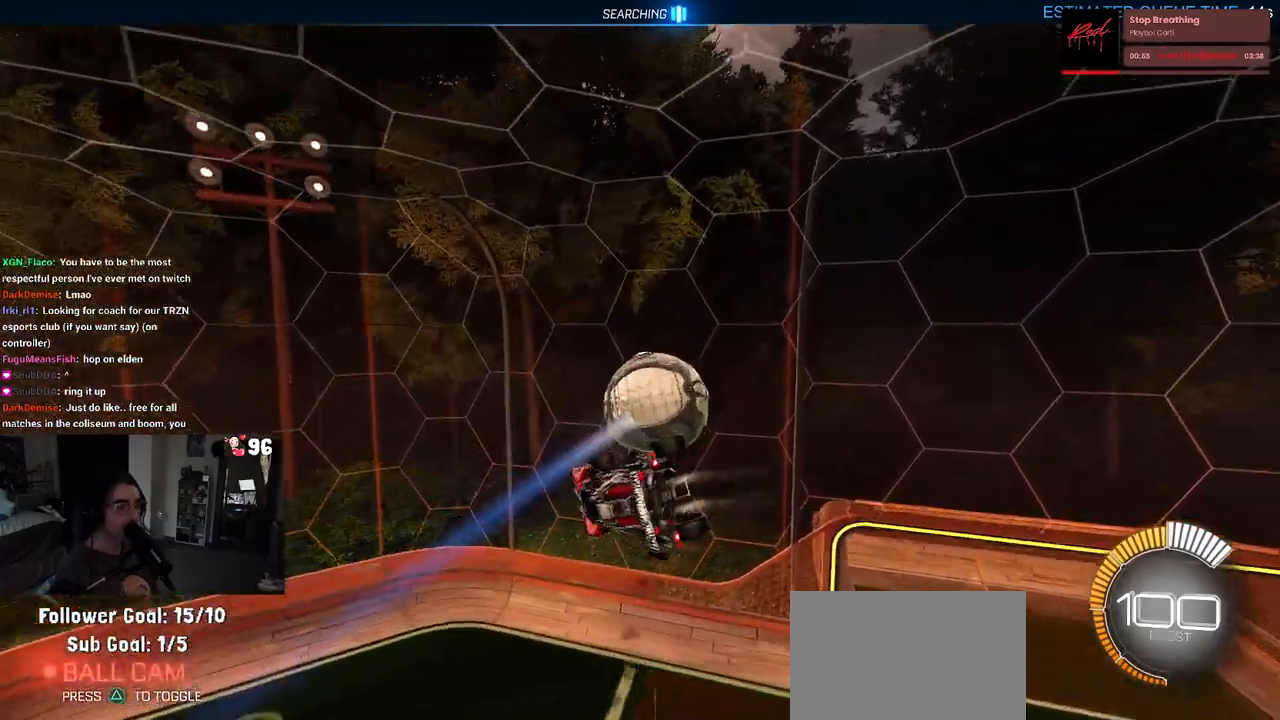
{"buttons": ["SQUARE", "R1", "R2"], "left_stick": "center", "right_stick": "center", "events": [[200, "left_stick", "down-left"], [267, "SQUARE", "down"], [467, "left_stick", "center"]]}
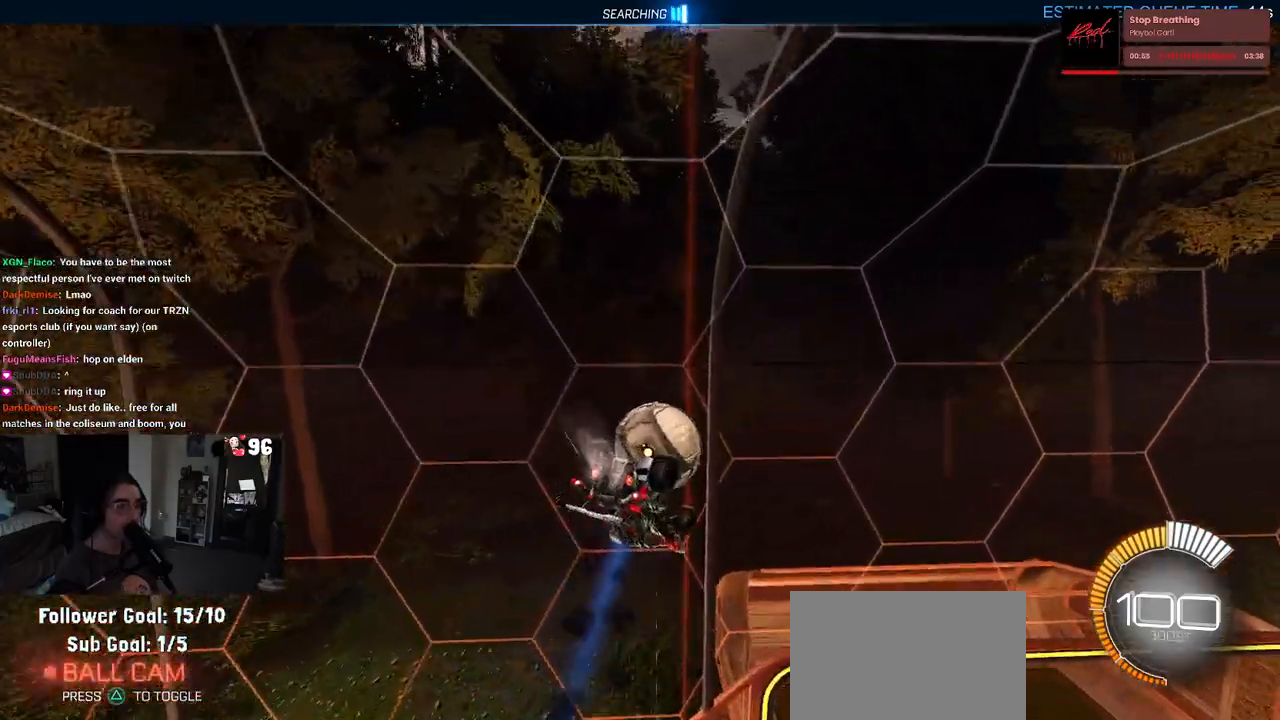
{"buttons": ["CROSS", "SQUARE", "R1", "R2"], "left_stick": "down-left", "right_stick": "center", "events": [[350, "left_stick", "left"], [400, "left_stick", "down-left"], [500, "CROSS", "down"]]}
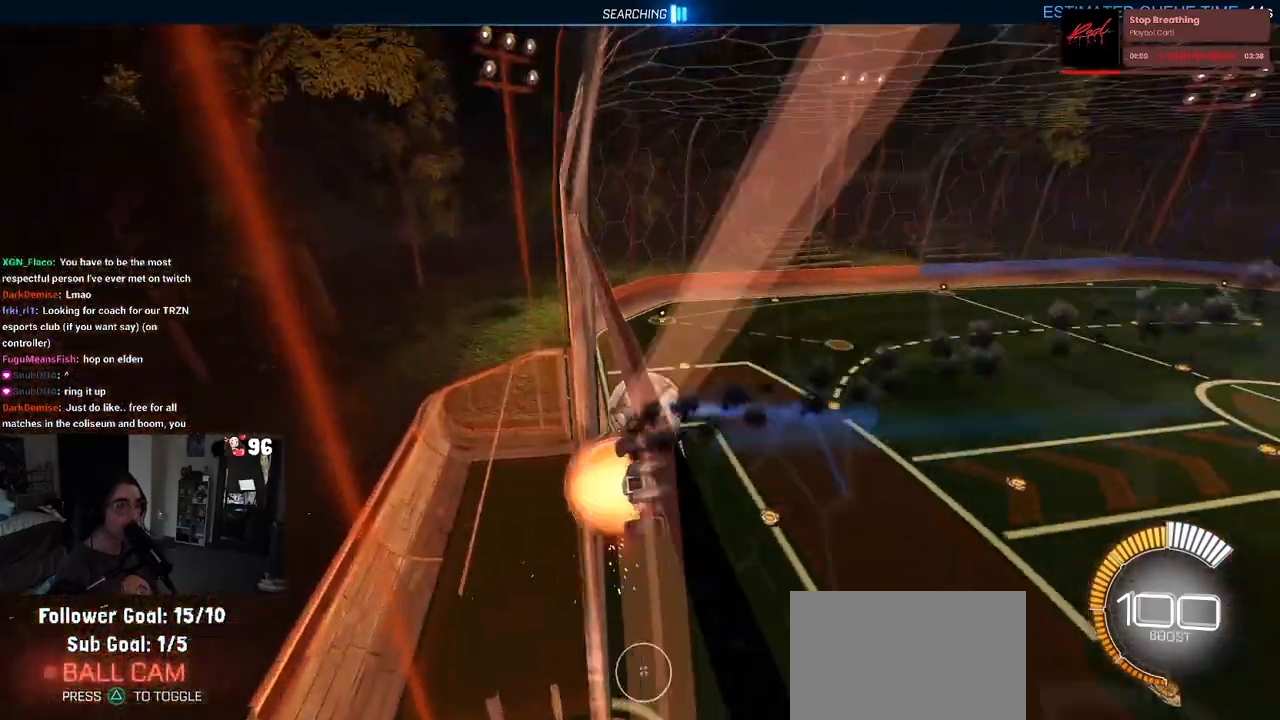
{"buttons": ["R1", "R2"], "left_stick": "center", "right_stick": "center", "events": [[117, "CROSS", "up"], [400, "left_stick", "center"], [417, "SQUARE", "up"]]}
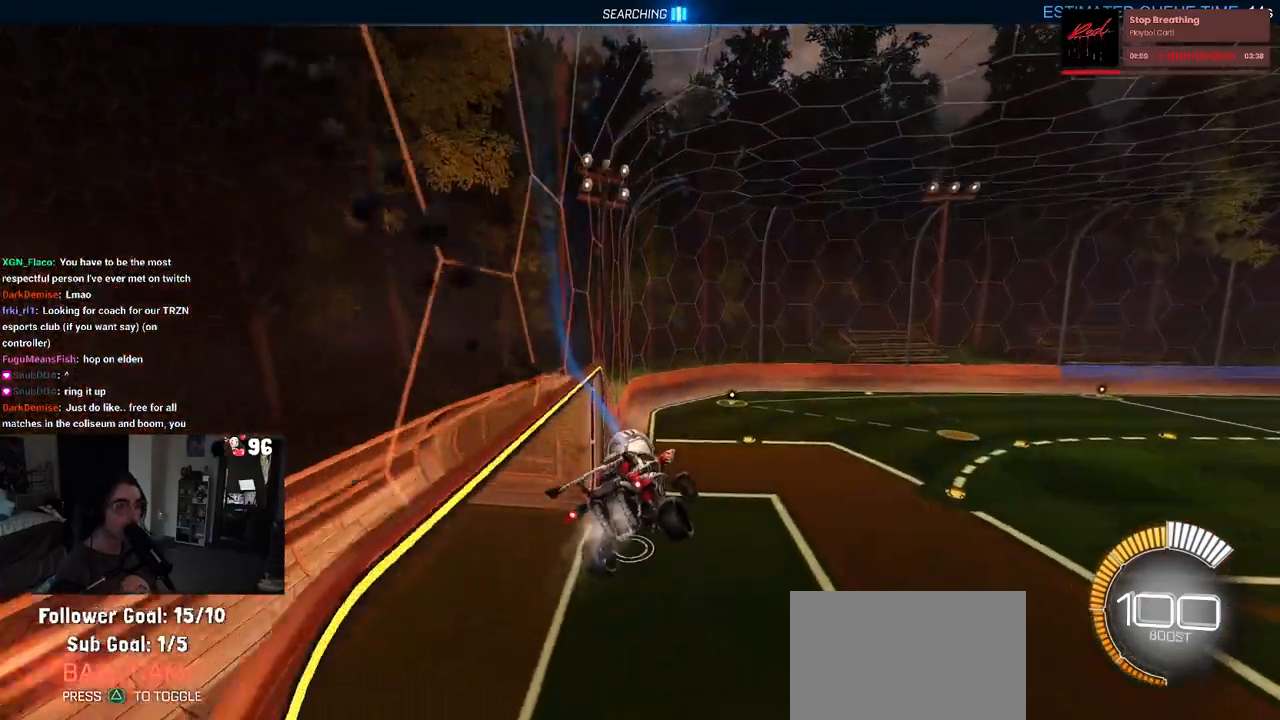
{"buttons": ["R2"], "left_stick": "up", "right_stick": "center", "events": [[17, "left_stick", "right"], [183, "left_stick", "center"], [200, "R1", "up"], [300, "left_stick", "down"], [433, "left_stick", "right"], [500, "left_stick", "up"]]}
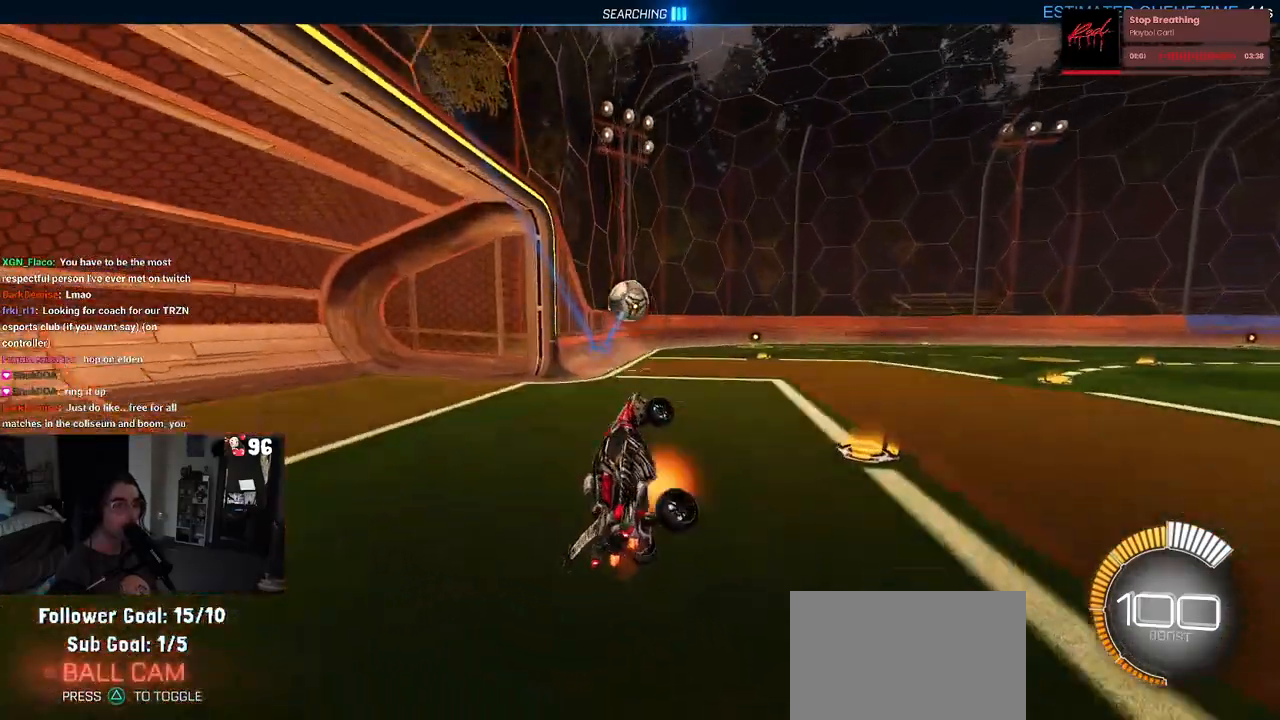
{"buttons": ["R2"], "left_stick": "center", "right_stick": "center", "events": [[17, "CROSS", "down"], [133, "CROSS", "up"], [167, "left_stick", "center"], [233, "left_stick", "left"], [483, "left_stick", "center"]]}
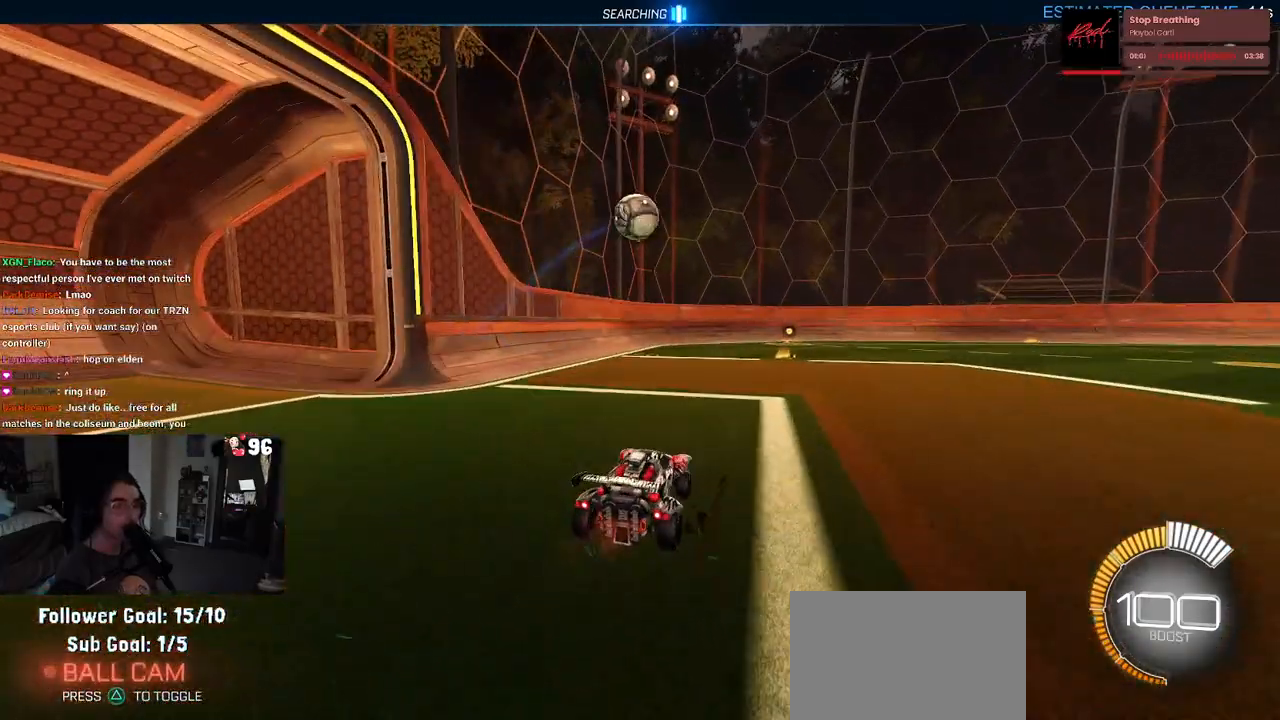
{"buttons": ["R2"], "left_stick": "center", "right_stick": "center", "events": [[283, "left_stick", "left"], [450, "left_stick", "center"]]}
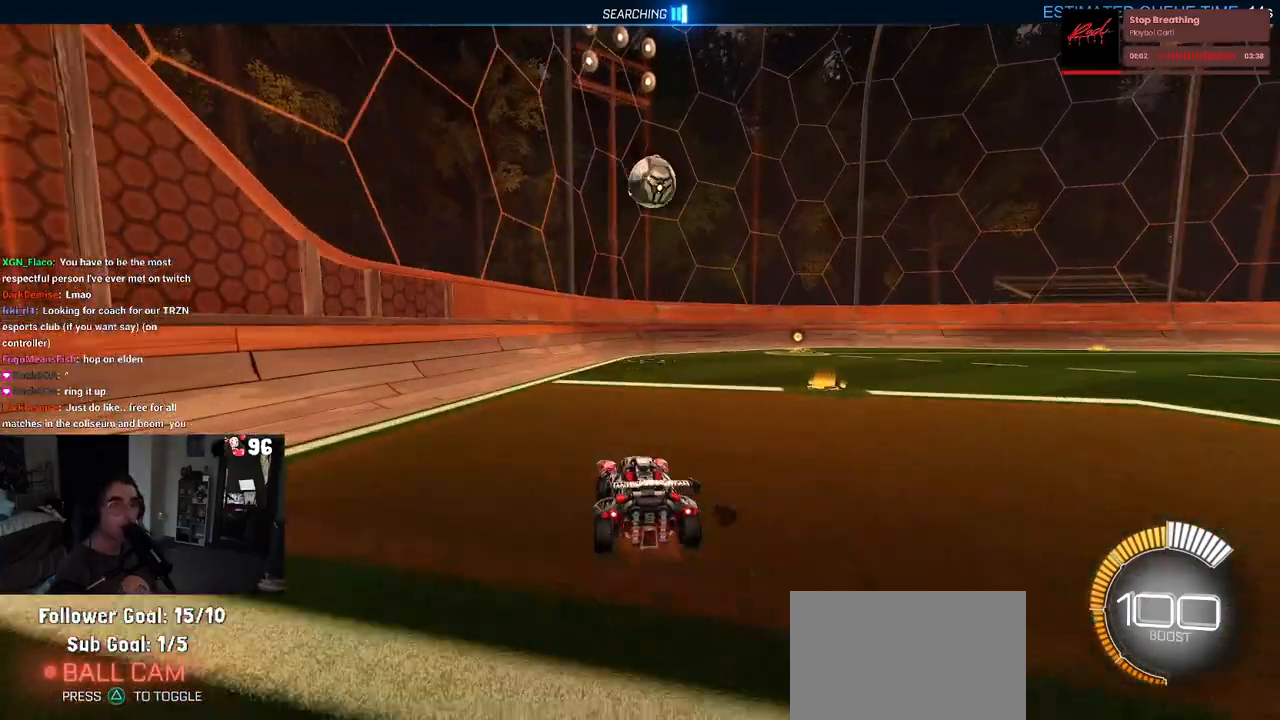
{"buttons": ["R2"], "left_stick": "right", "right_stick": "center", "events": [[433, "left_stick", "right"]]}
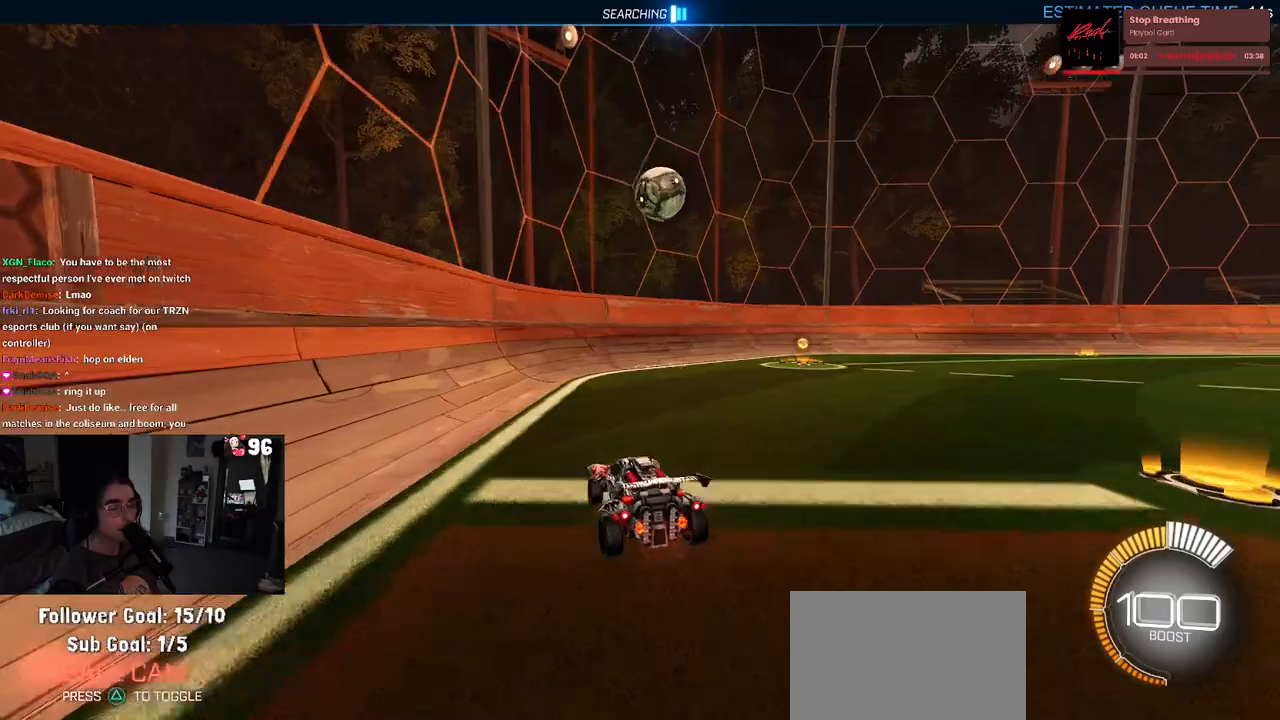
{"buttons": ["R1", "R2"], "left_stick": "center", "right_stick": "center", "events": [[317, "R1", "down"], [500, "left_stick", "center"]]}
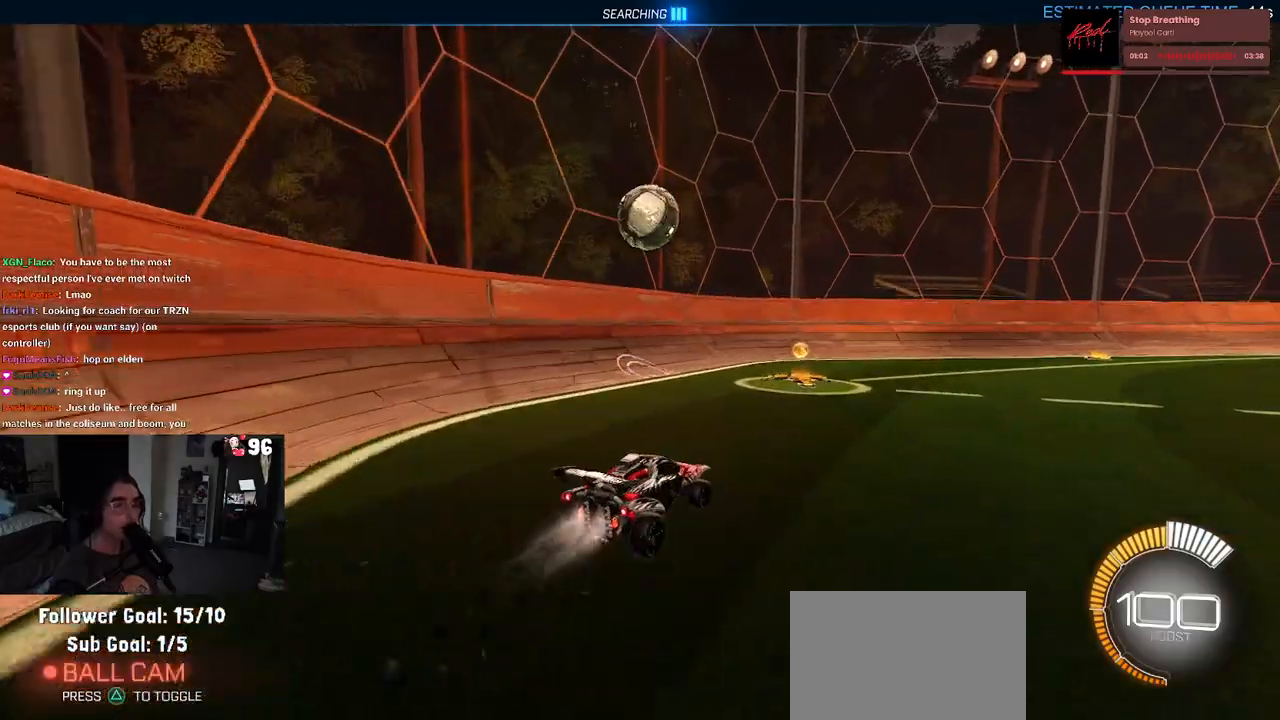
{"buttons": ["R2"], "left_stick": "center", "right_stick": "center", "events": [[117, "left_stick", "left"], [233, "left_stick", "center"], [350, "R1", "up"], [350, "left_stick", "left"], [483, "left_stick", "center"]]}
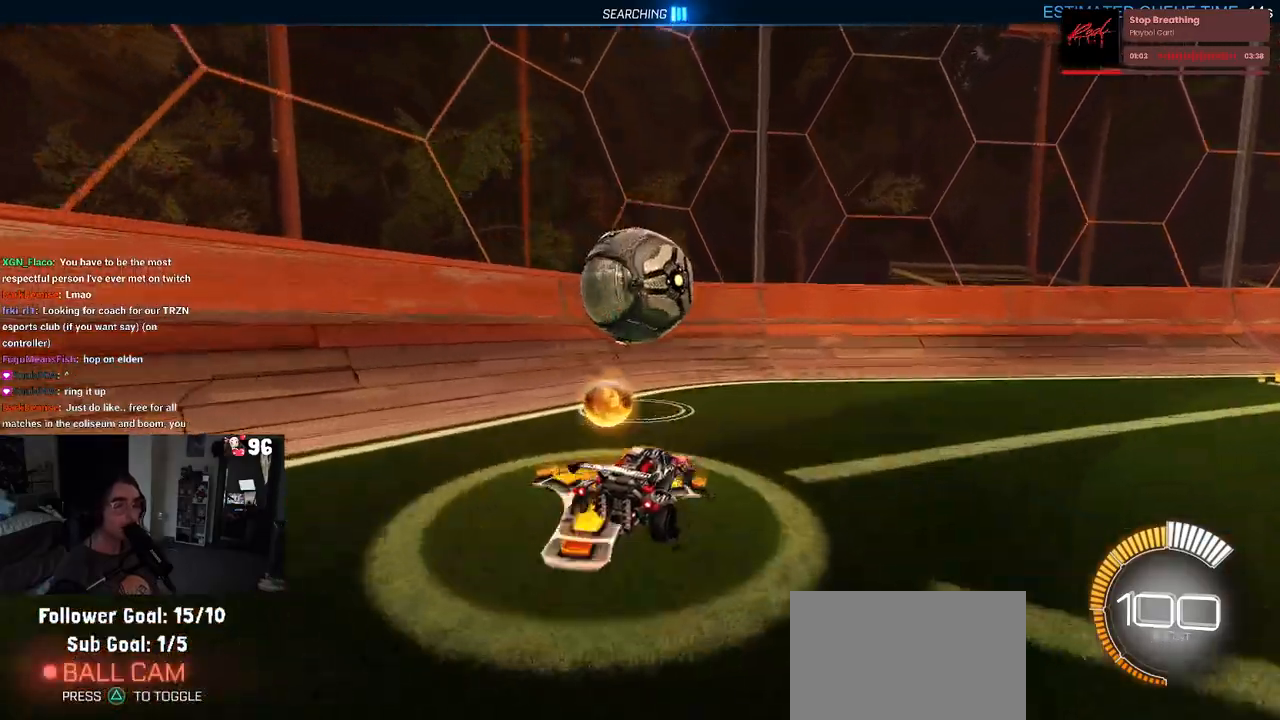
{"buttons": ["R2"], "left_stick": "center", "right_stick": "center", "events": [[350, "left_stick", "right"], [417, "left_stick", "center"]]}
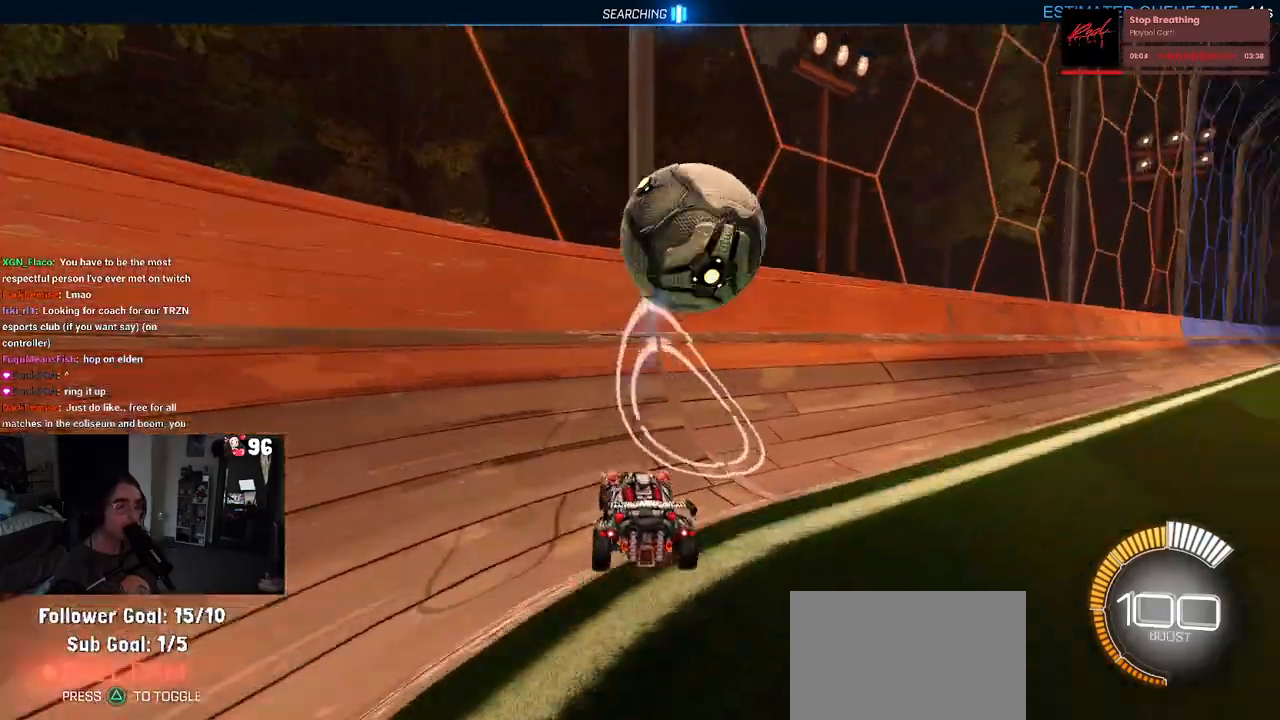
{"buttons": ["R2"], "left_stick": "center", "right_stick": "center", "events": [[67, "R2", "up"], [200, "R2", "down"], [200, "left_stick", "right"], [433, "left_stick", "center"]]}
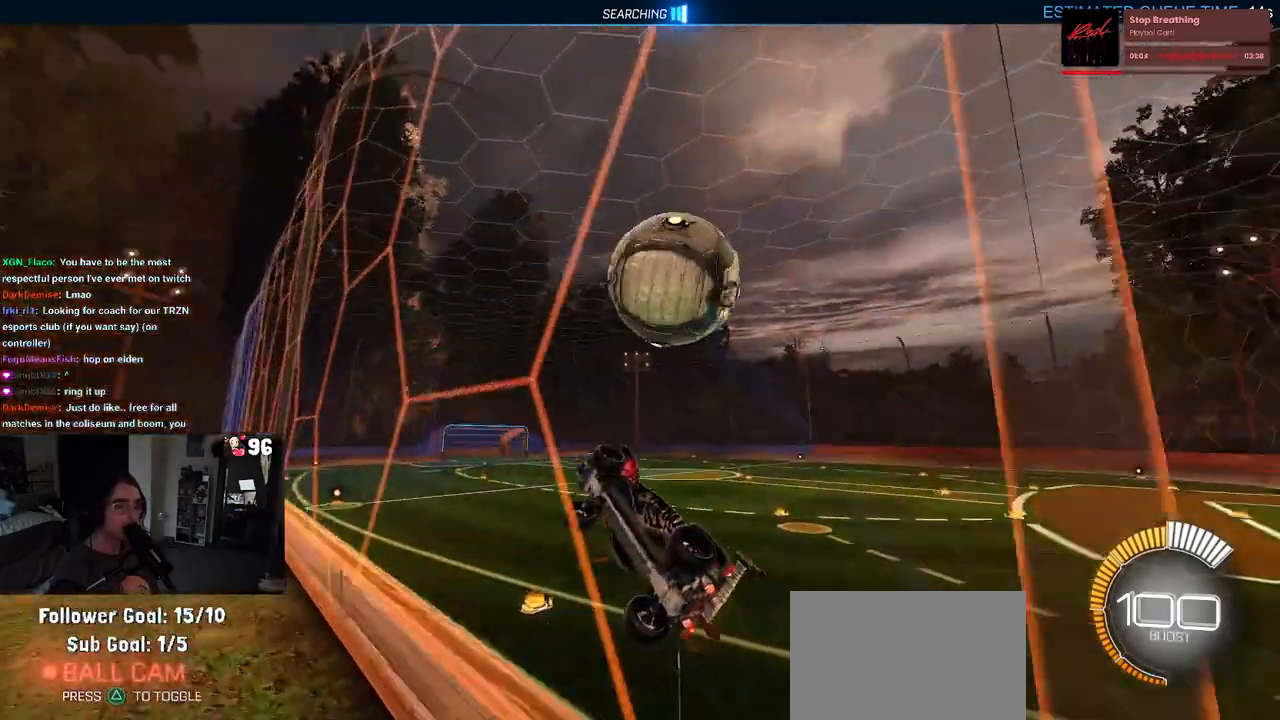
{"buttons": ["R2"], "left_stick": "down-right", "right_stick": "center", "events": [[33, "R2", "up"], [67, "L2", "down"], [167, "R2", "down"], [233, "L2", "up"], [250, "left_stick", "down-right"], [367, "R2", "up"], [467, "R2", "down"]]}
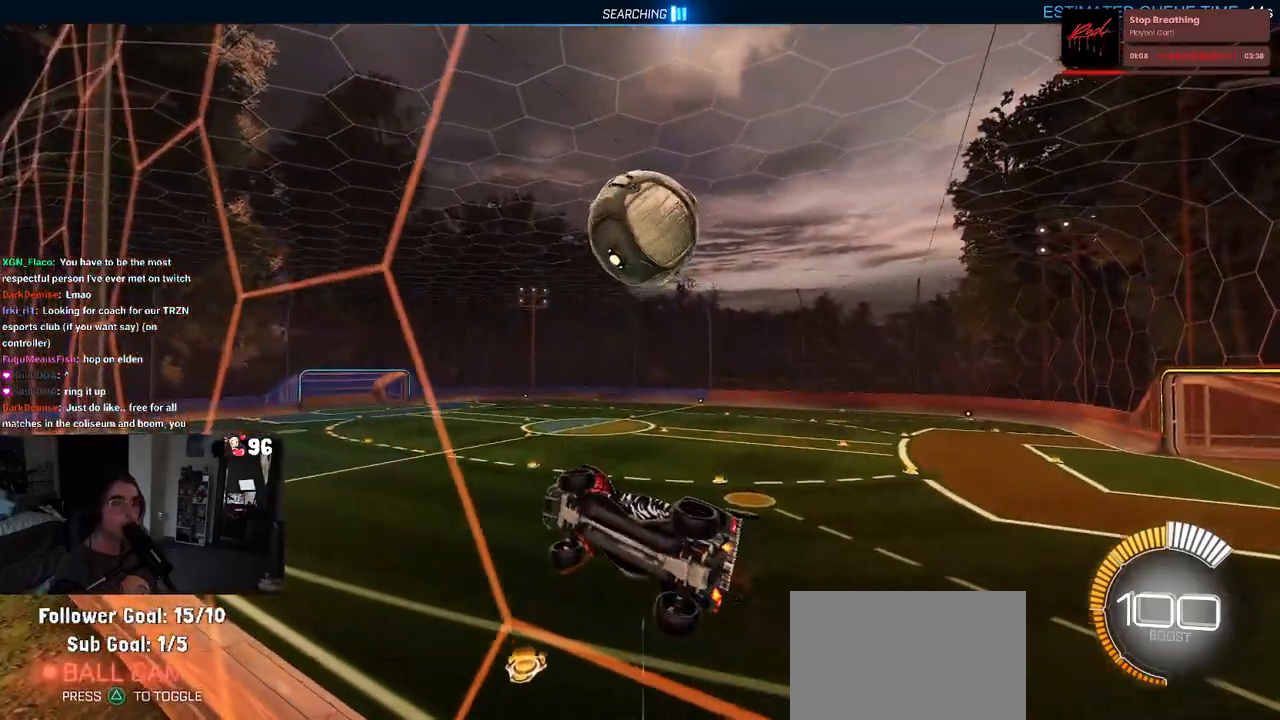
{"buttons": ["R2"], "left_stick": "down-right", "right_stick": "center", "events": [[167, "L2", "down"], [200, "R2", "up"], [300, "R2", "down"], [383, "L2", "up"]]}
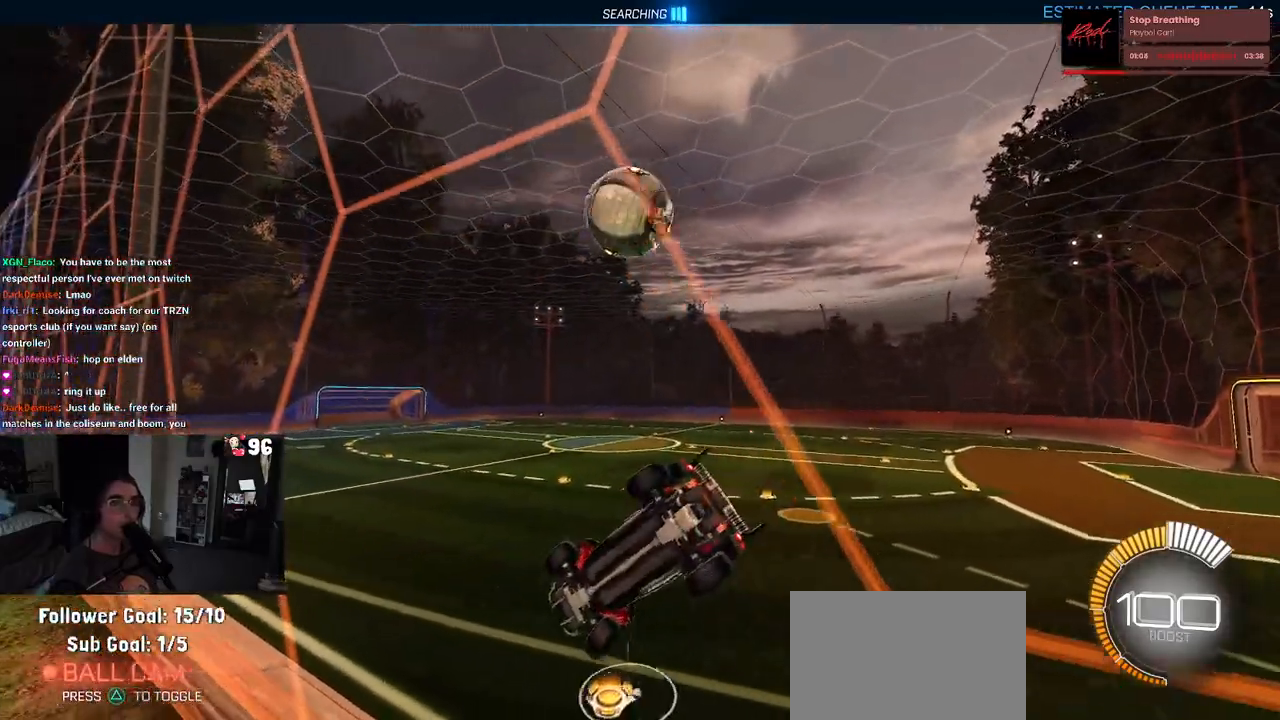
{"buttons": ["R2"], "left_stick": "left", "right_stick": "center", "events": [[100, "left_stick", "right"], [200, "left_stick", "center"], [383, "left_stick", "left"]]}
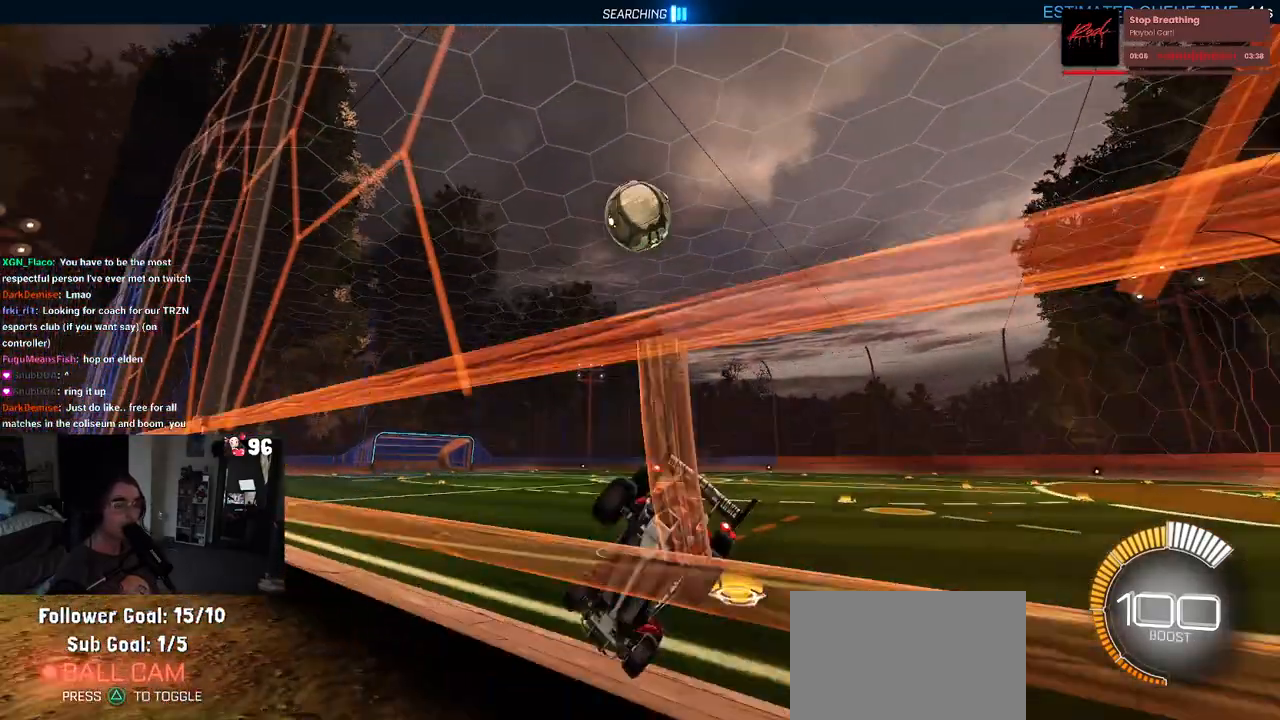
{"buttons": ["R2"], "left_stick": "center", "right_stick": "center", "events": [[67, "left_stick", "center"], [200, "left_stick", "right"], [333, "left_stick", "center"]]}
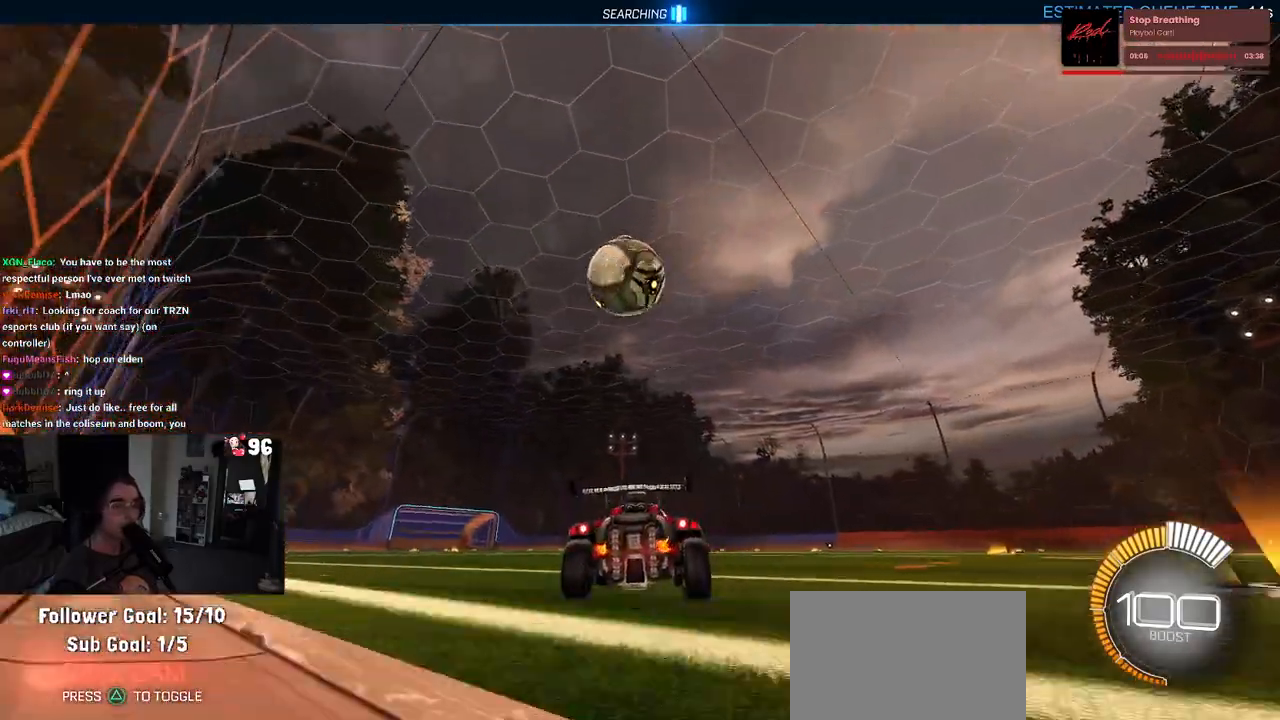
{"buttons": ["R2"], "left_stick": "left", "right_stick": "center", "events": [[100, "left_stick", "left"], [283, "left_stick", "center"], [433, "left_stick", "left"]]}
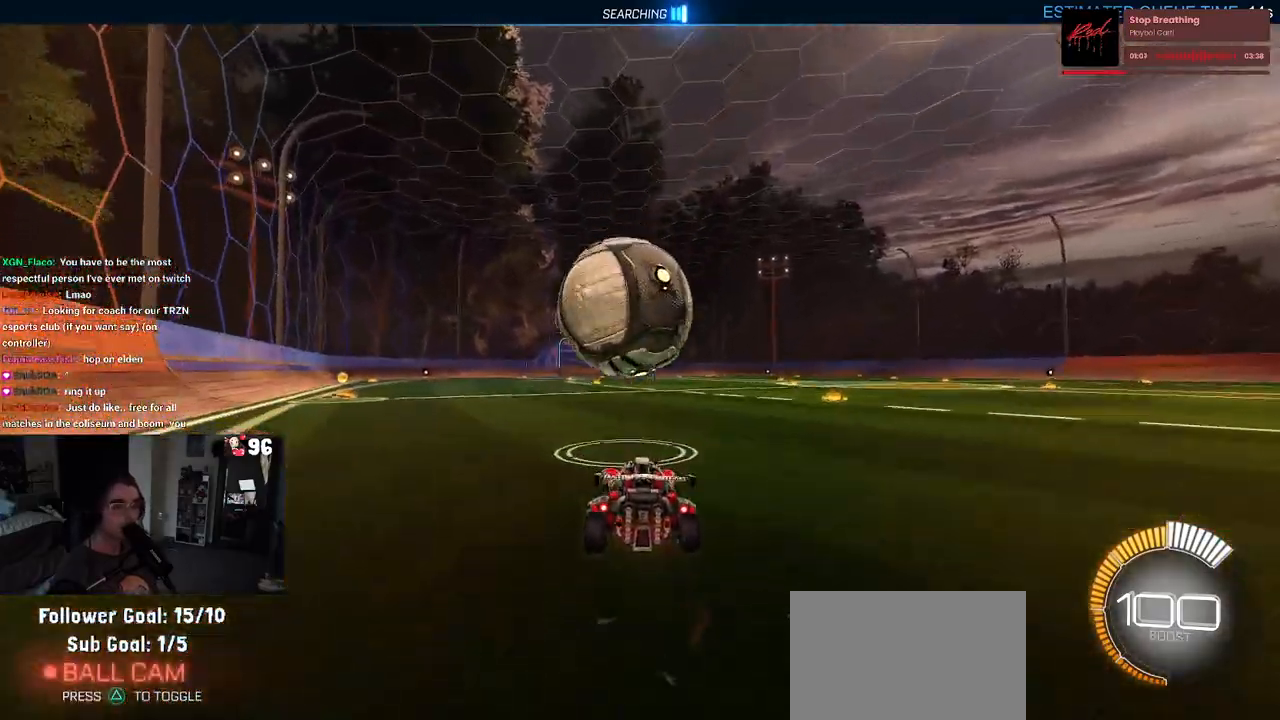
{"buttons": ["CROSS", "L1", "R1", "R2"], "left_stick": "left", "right_stick": "center", "events": [[50, "left_stick", "center"], [133, "left_stick", "down"], [150, "CROSS", "down"], [233, "left_stick", "down-left"], [333, "CROSS", "up"], [333, "left_stick", "center"], [417, "CROSS", "down"], [417, "R1", "down"], [433, "left_stick", "left"], [483, "L1", "down"]]}
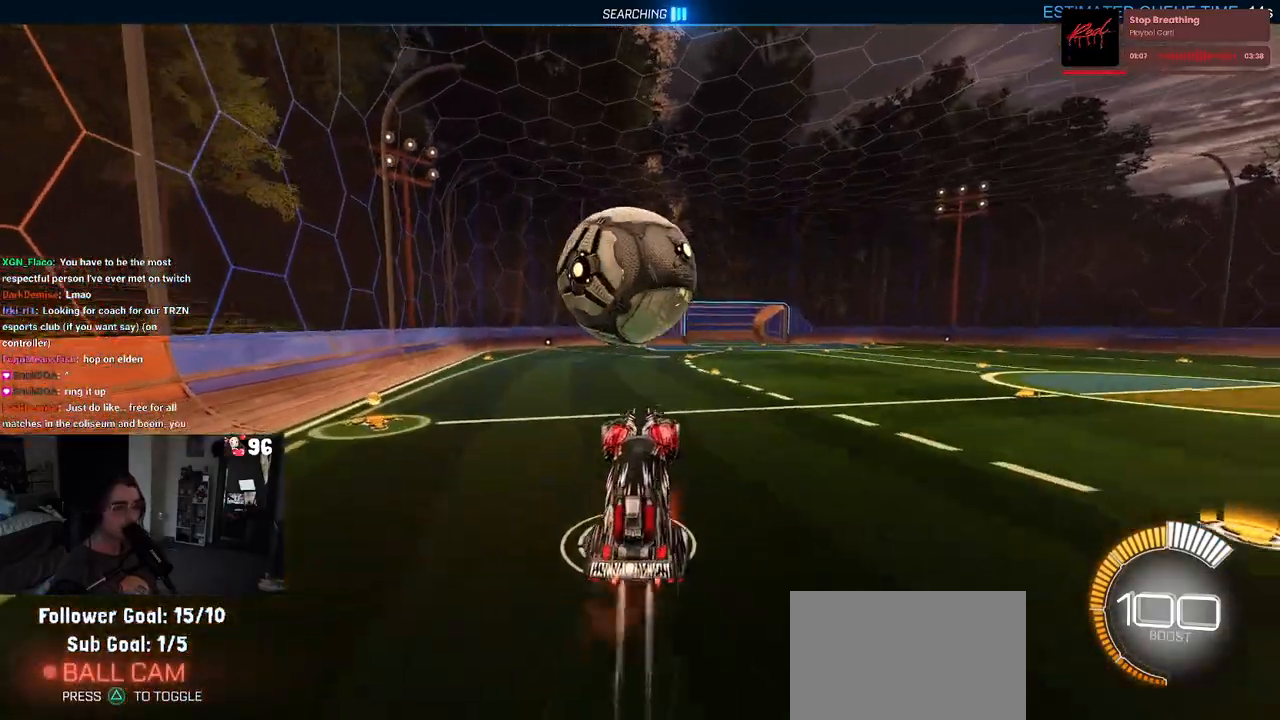
{"buttons": ["R1", "R2"], "left_stick": "center", "right_stick": "center", "events": [[67, "CROSS", "up"], [133, "R1", "up"], [250, "R1", "down"], [417, "L1", "up"], [417, "left_stick", "center"]]}
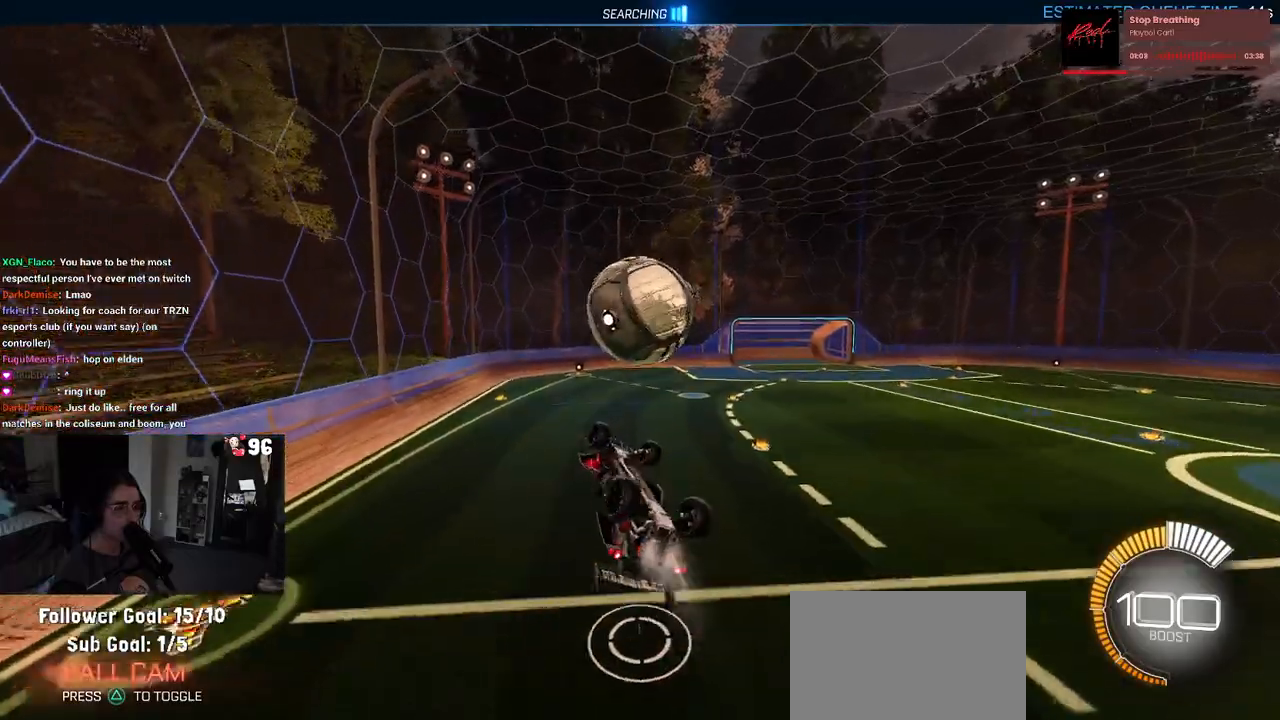
{"buttons": ["R1", "R2"], "left_stick": "center", "right_stick": "center", "events": [[67, "left_stick", "down"], [250, "left_stick", "center"]]}
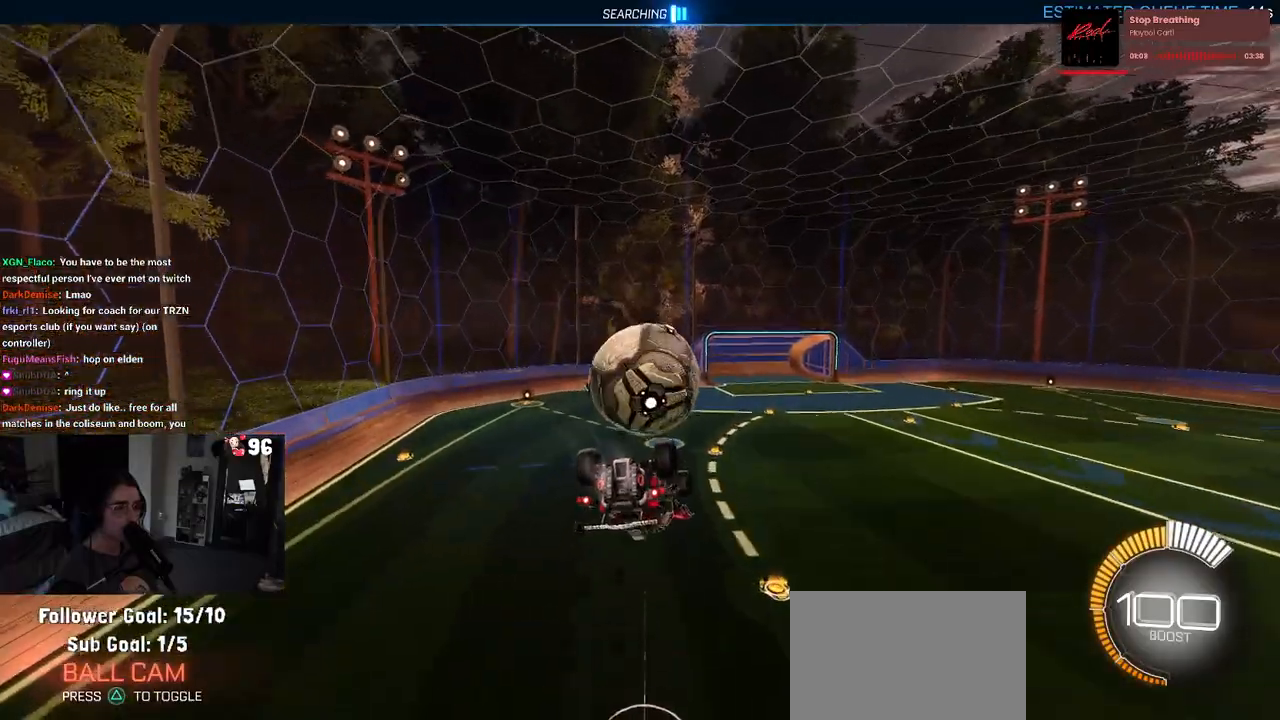
{"buttons": ["R2"], "left_stick": "up", "right_stick": "center", "events": [[50, "left_stick", "down-right"], [183, "left_stick", "center"], [300, "R1", "up"], [450, "left_stick", "up"]]}
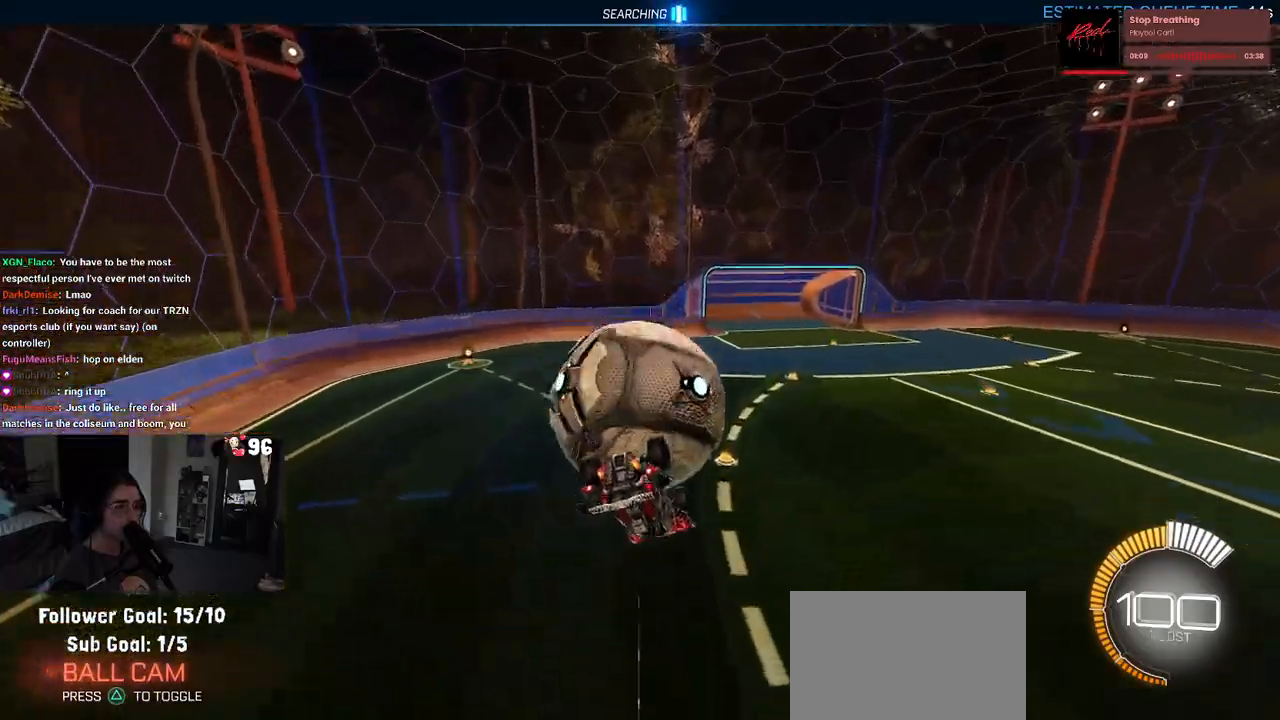
{"buttons": ["R2"], "left_stick": "down", "right_stick": "center", "events": [[17, "left_stick", "up-left"], [83, "CROSS", "down"], [217, "CROSS", "up"], [233, "left_stick", "down"]]}
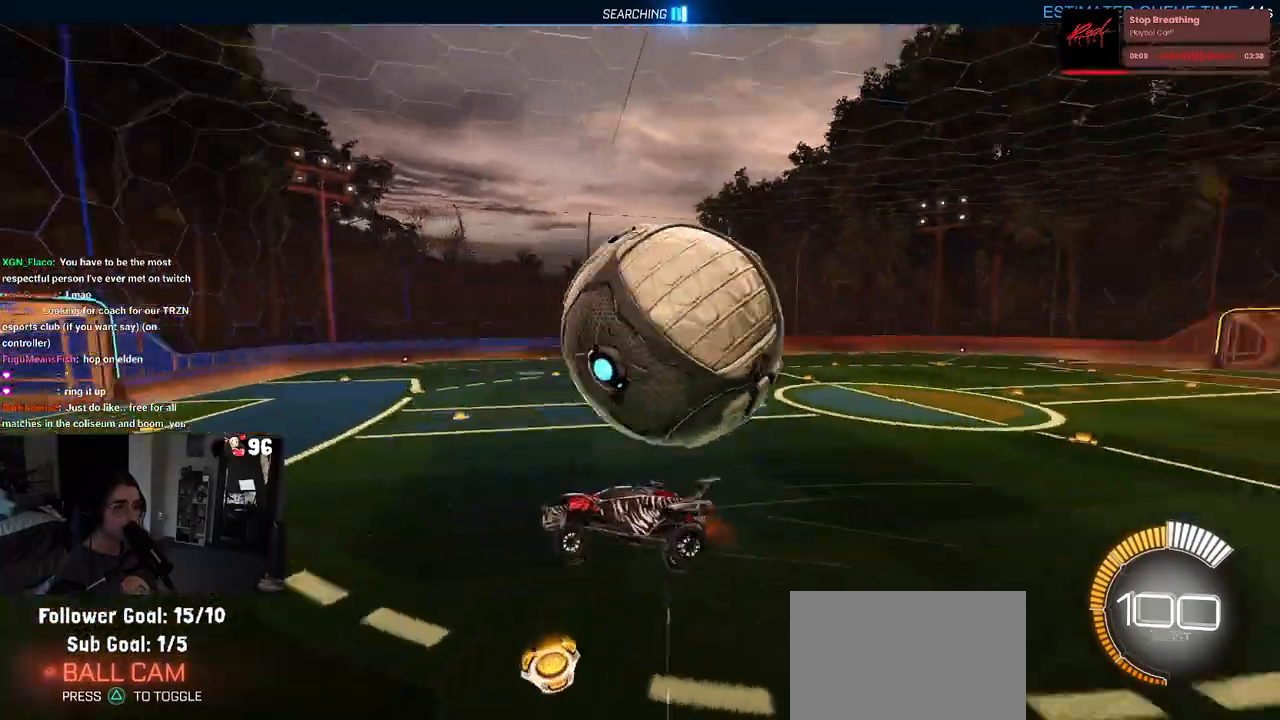
{"buttons": ["SQUARE", "R2"], "left_stick": "down-right", "right_stick": "center", "events": [[100, "left_stick", "down-right"], [217, "left_stick", "center"], [267, "left_stick", "down-right"], [300, "SQUARE", "down"]]}